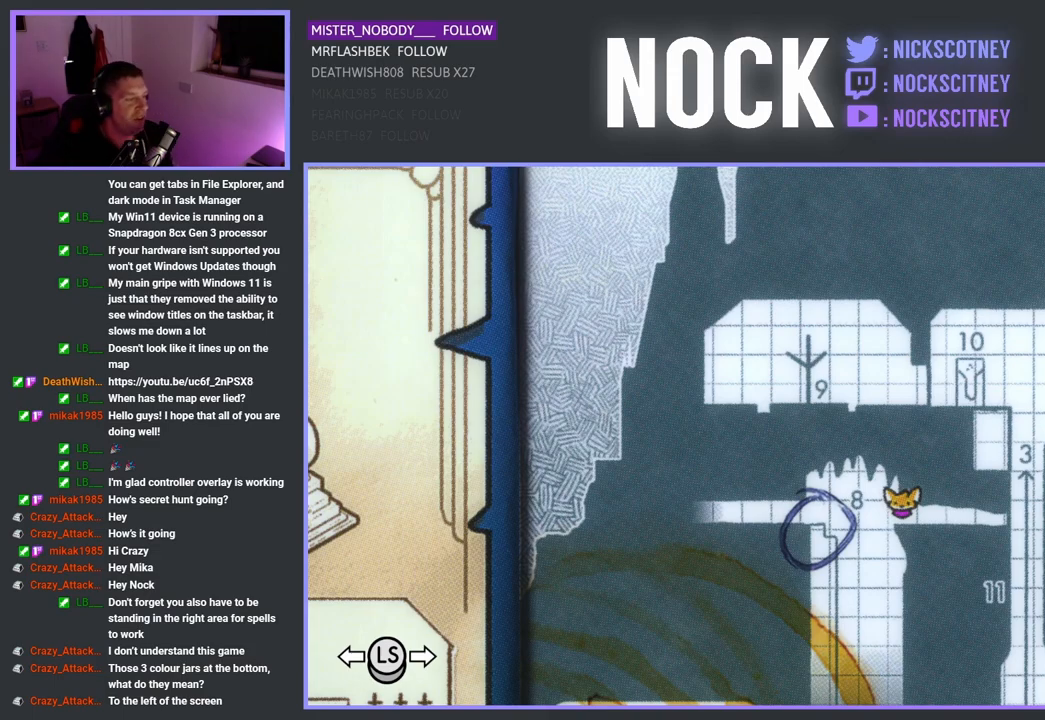
Gameplay with a controller (PlayStation layout); each line is a JSON object with the inputs held at the frame after it. "events" lists button and stick changes between this image and that frame as [ms after this image, input, new state], when the widget could be followed in between.
{"buttons": [], "left_stick": "down-left", "right_stick": "center", "events": [[367, "left_stick", "down-left"]]}
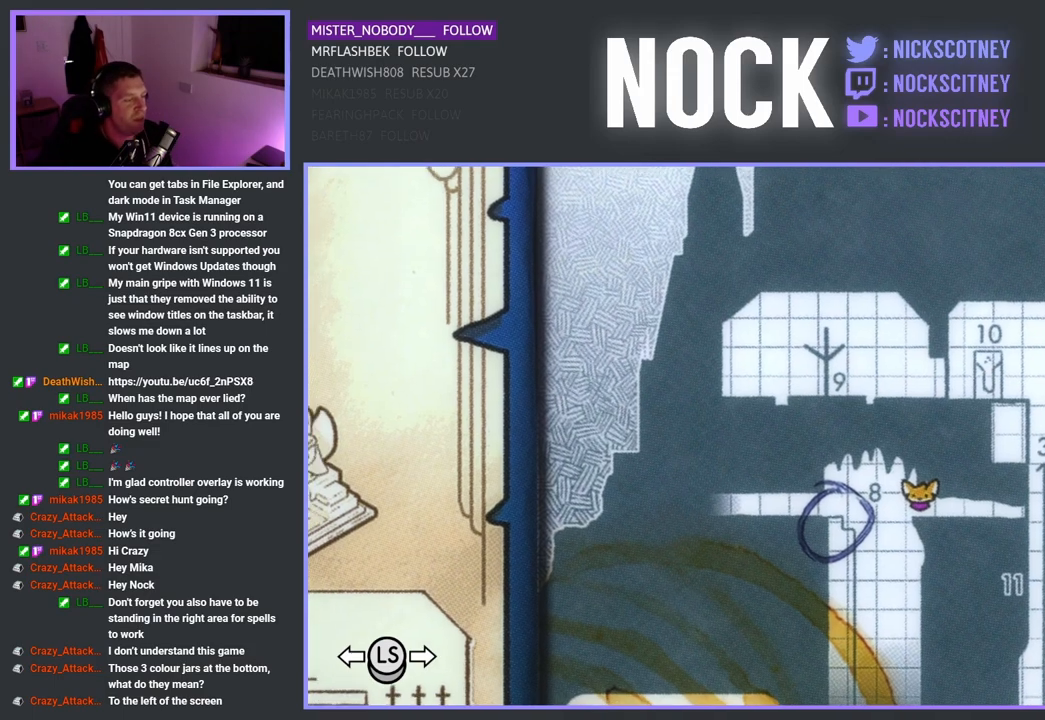
{"buttons": [], "left_stick": "center", "right_stick": "center", "events": [[183, "left_stick", "center"]]}
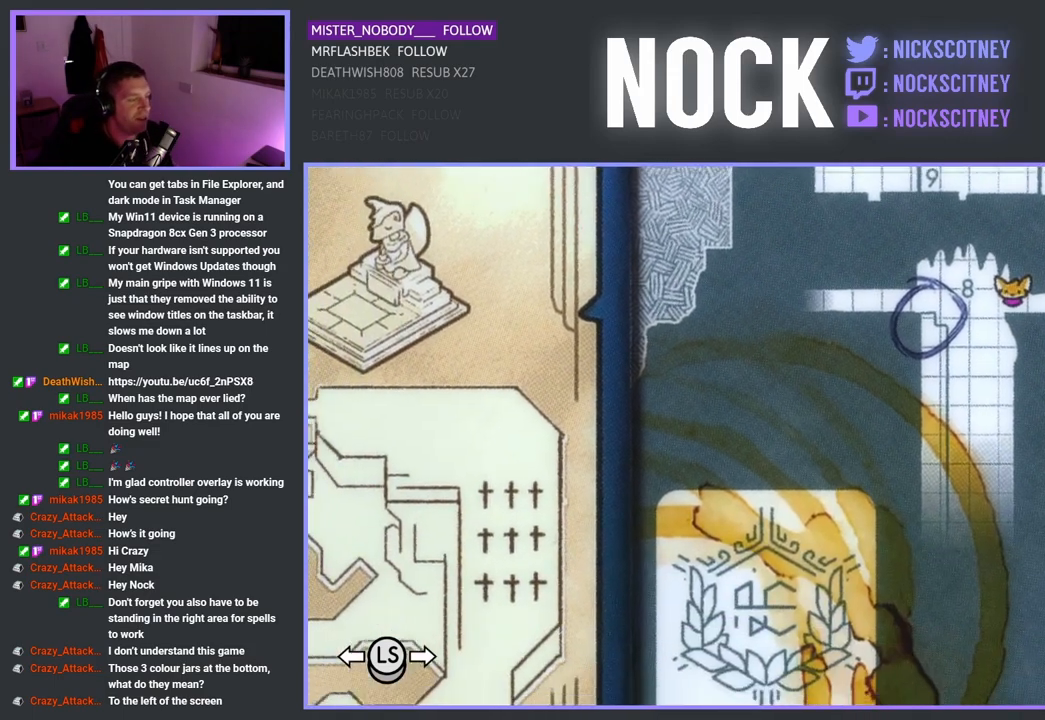
{"buttons": [], "left_stick": "right", "right_stick": "center", "events": [[50, "left_stick", "right"], [167, "left_stick", "center"], [483, "left_stick", "right"]]}
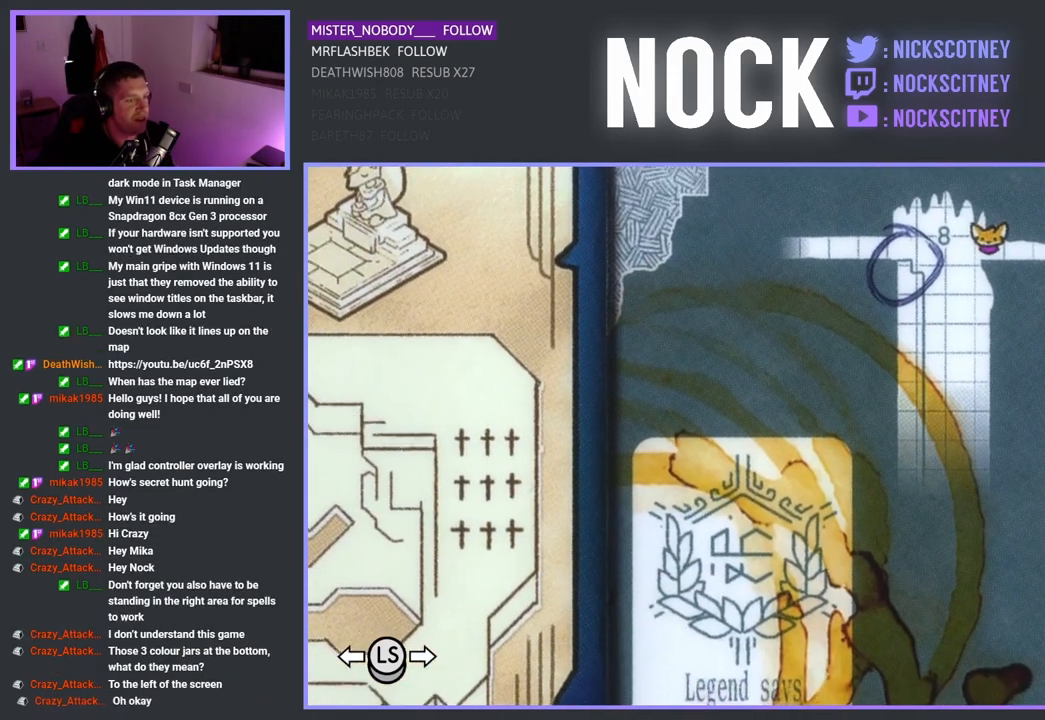
{"buttons": [], "left_stick": "center", "right_stick": "center", "events": [[83, "left_stick", "center"]]}
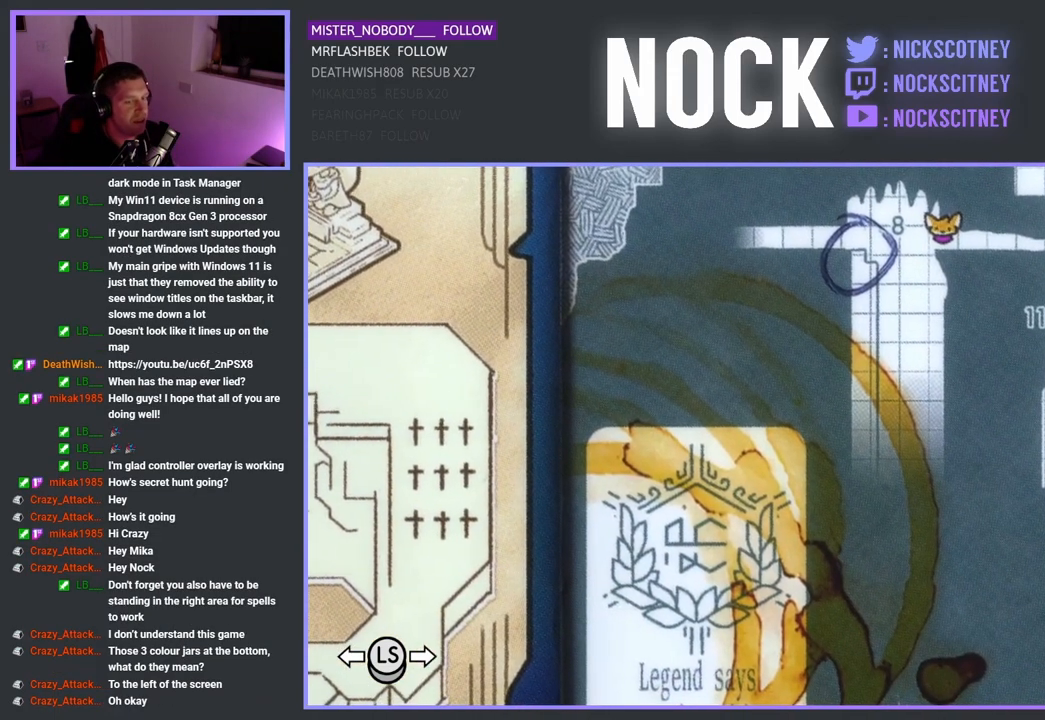
{"buttons": [], "left_stick": "center", "right_stick": "center", "events": []}
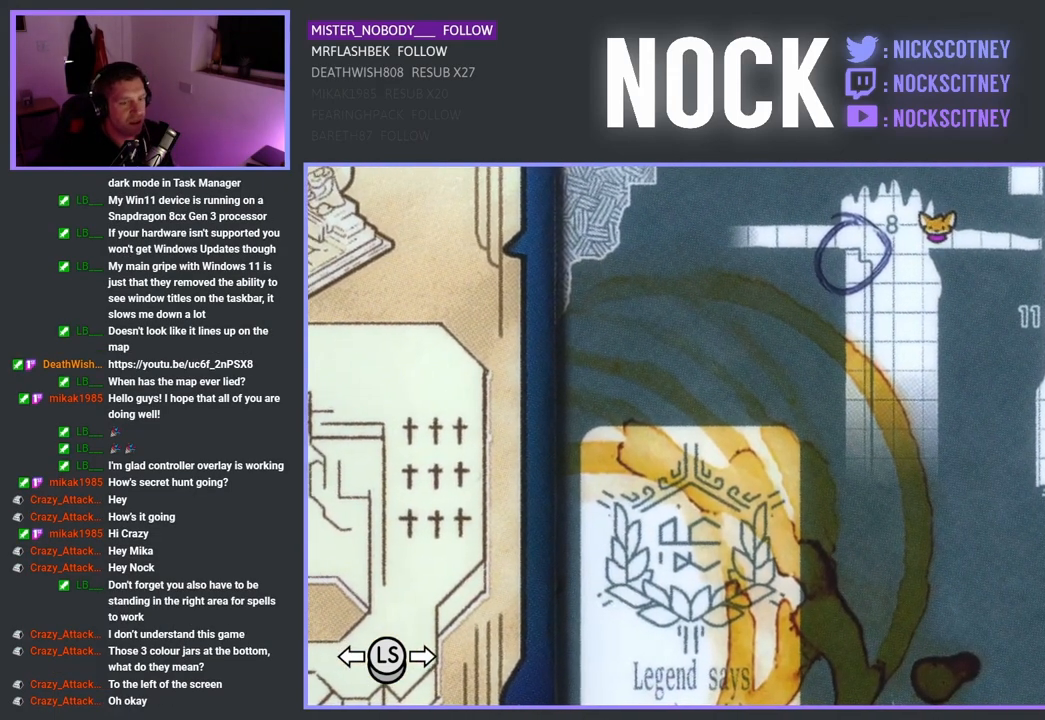
{"buttons": [], "left_stick": "center", "right_stick": "center", "events": [[150, "left_stick", "right"], [367, "left_stick", "center"]]}
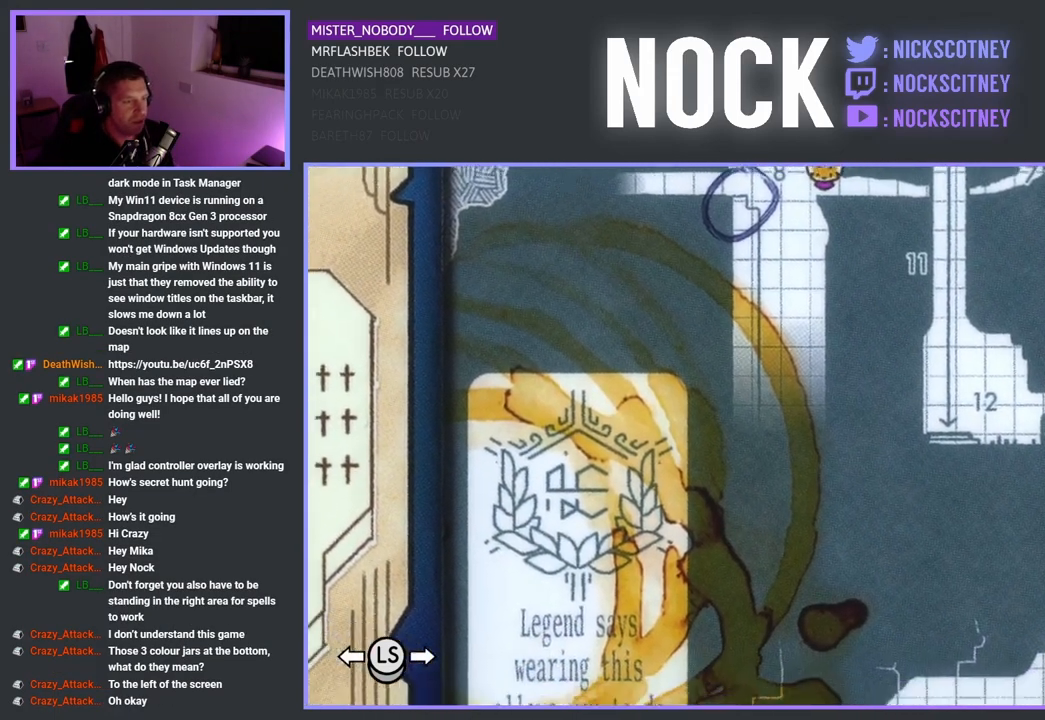
{"buttons": [], "left_stick": "down", "right_stick": "center", "events": [[283, "left_stick", "down"]]}
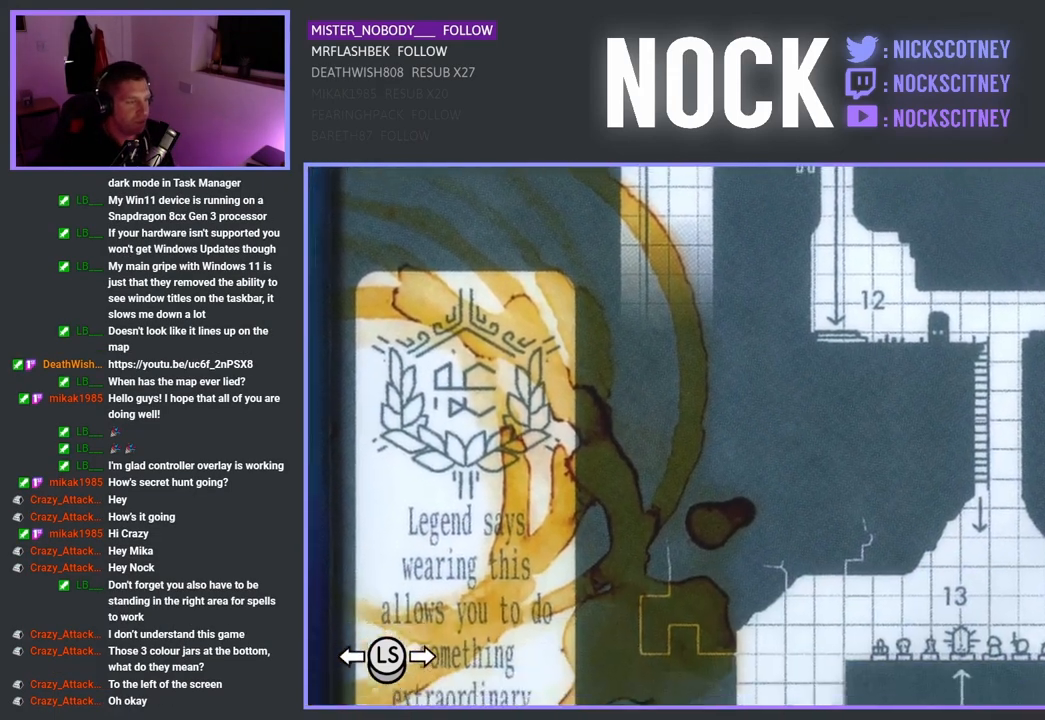
{"buttons": [], "left_stick": "up-right", "right_stick": "center", "events": [[150, "left_stick", "center"], [233, "left_stick", "up-right"]]}
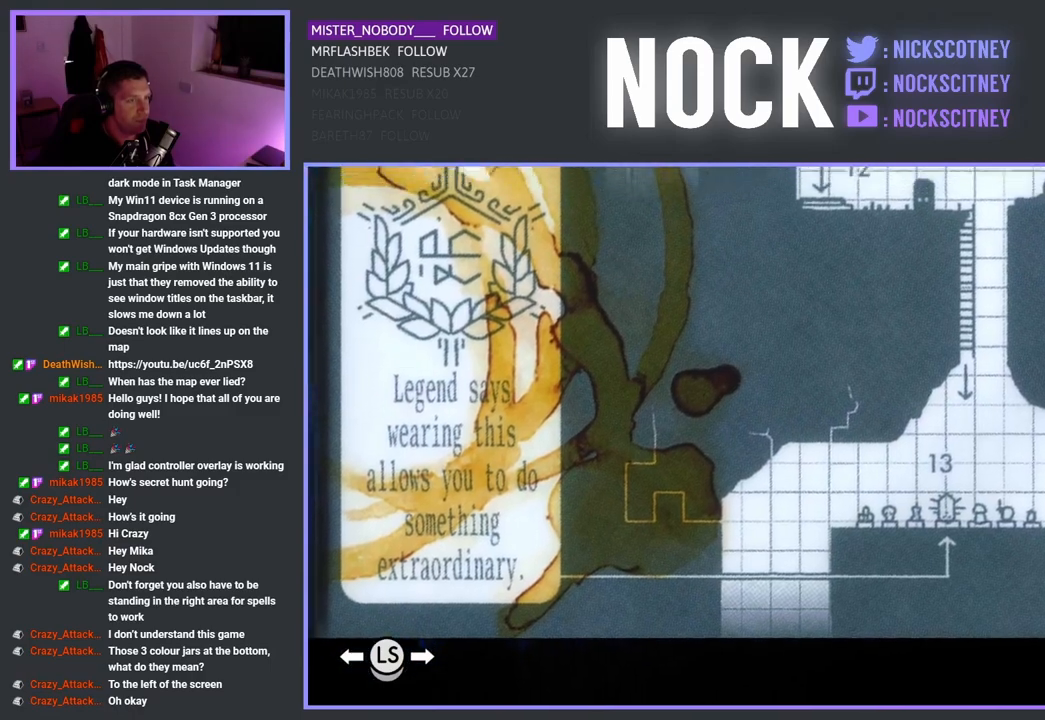
{"buttons": [], "left_stick": "center", "right_stick": "center", "events": [[17, "left_stick", "center"]]}
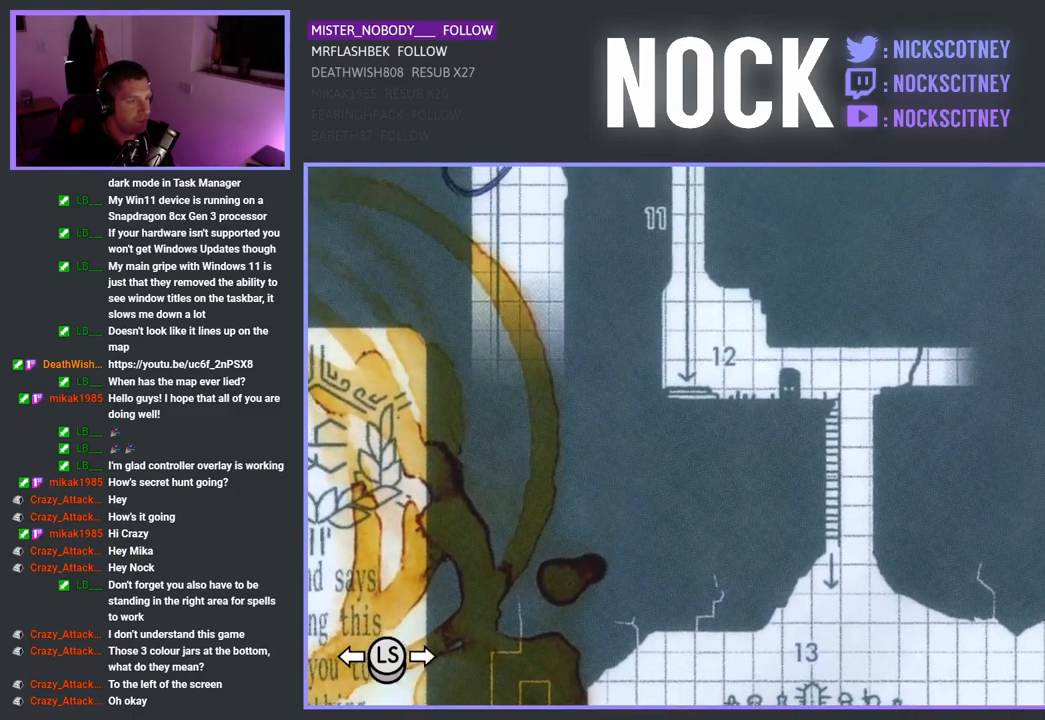
{"buttons": [], "left_stick": "center", "right_stick": "center", "events": []}
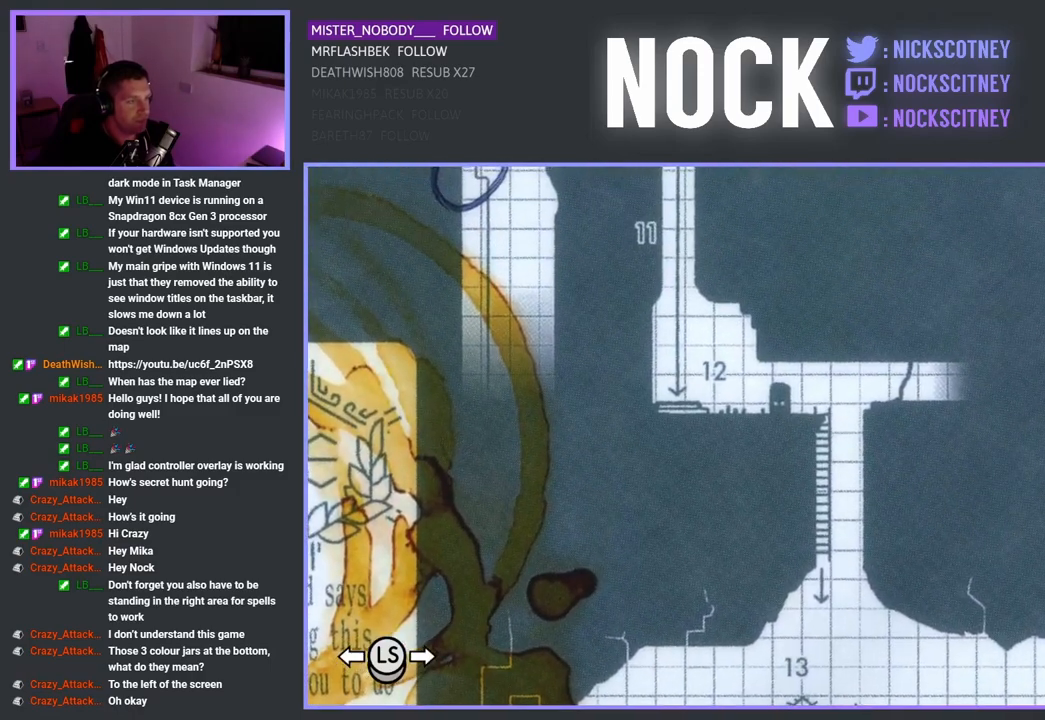
{"buttons": [], "left_stick": "center", "right_stick": "center", "events": [[133, "left_stick", "down-right"], [383, "left_stick", "down-left"], [450, "left_stick", "center"]]}
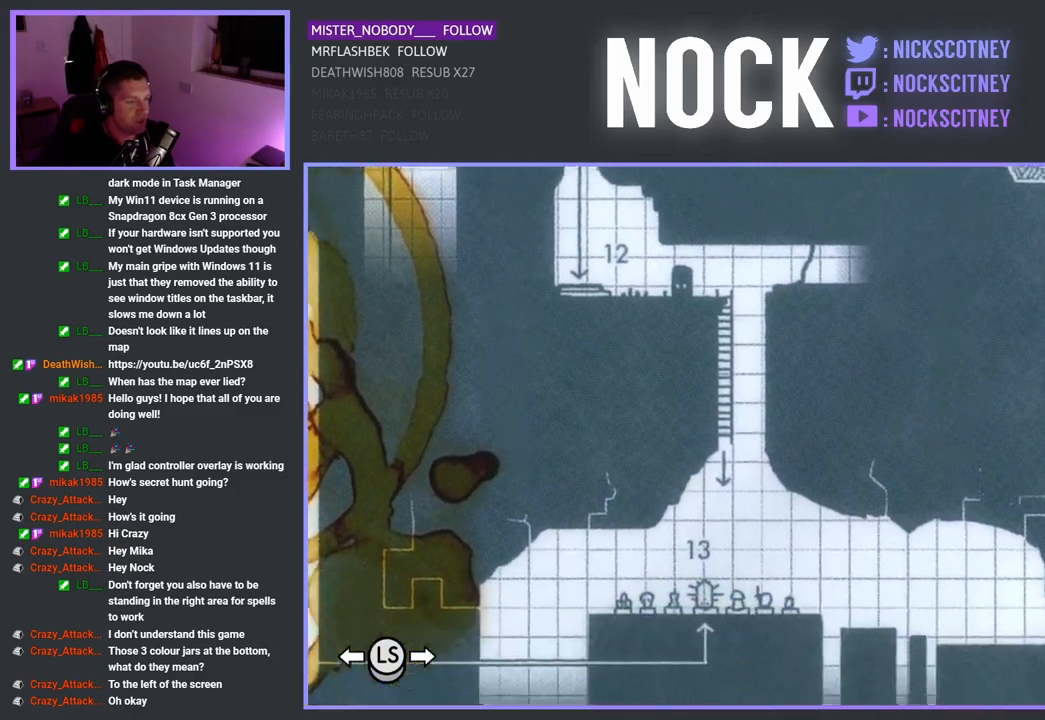
{"buttons": [], "left_stick": "center", "right_stick": "center", "events": []}
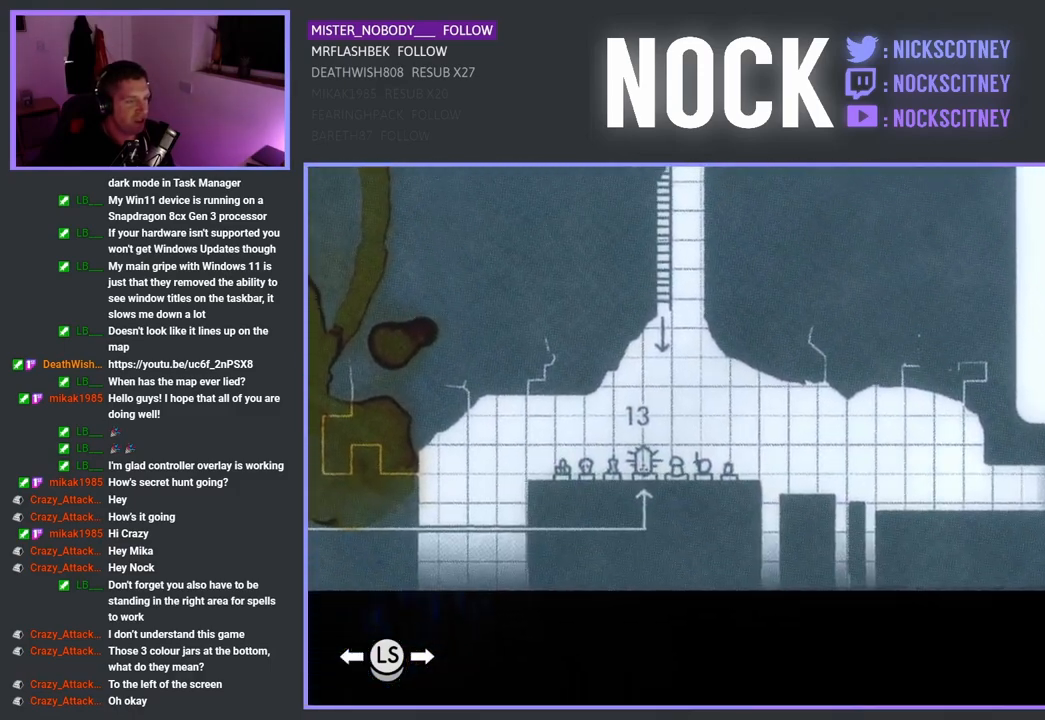
{"buttons": [], "left_stick": "center", "right_stick": "center", "events": []}
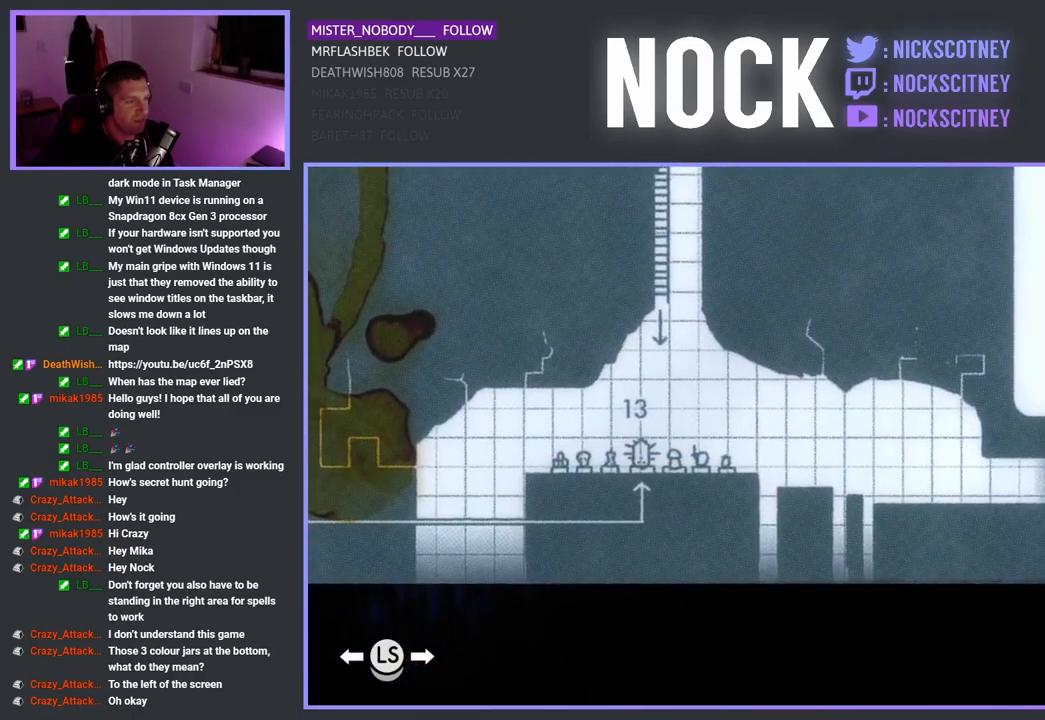
{"buttons": [], "left_stick": "center", "right_stick": "center", "events": []}
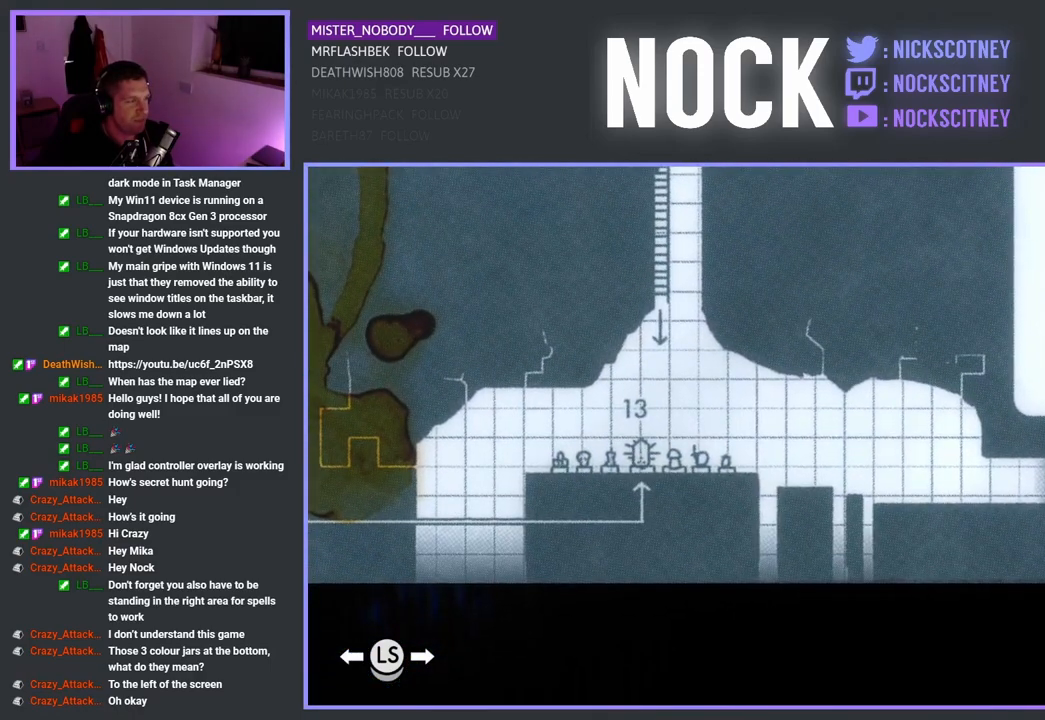
{"buttons": [], "left_stick": "center", "right_stick": "center", "events": []}
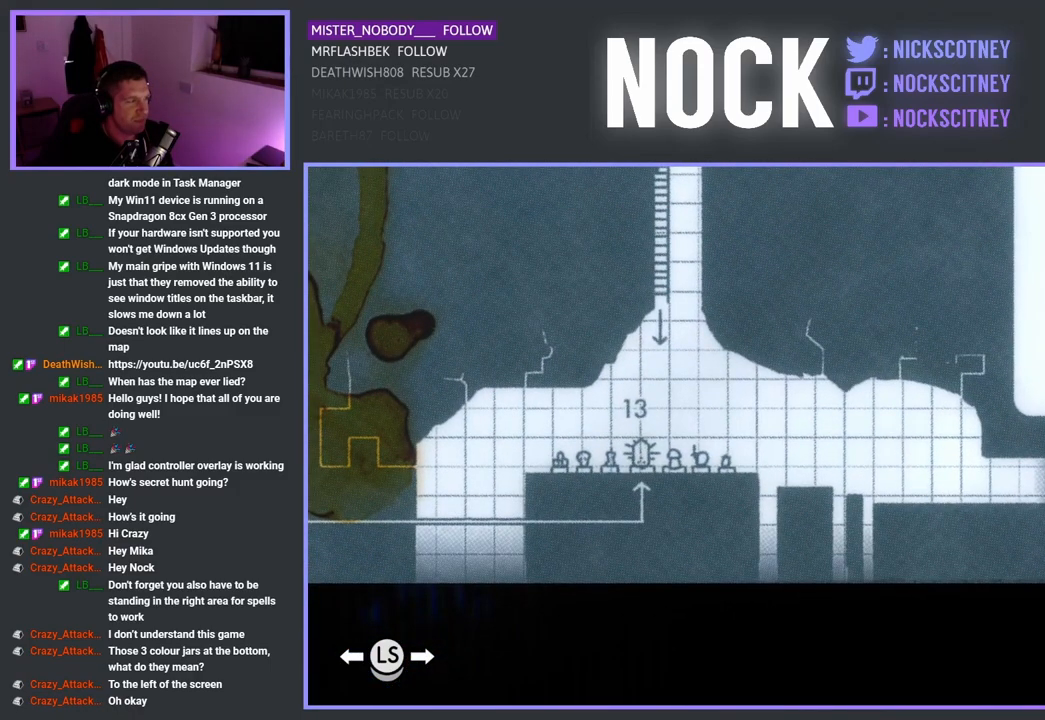
{"buttons": [], "left_stick": "center", "right_stick": "center", "events": []}
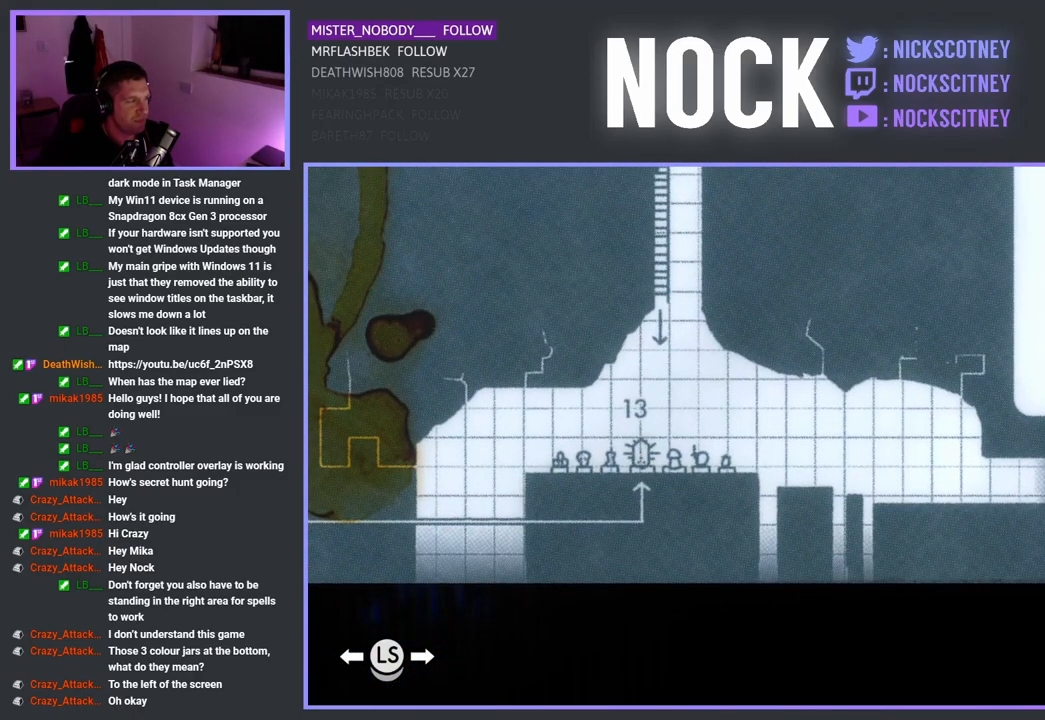
{"buttons": [], "left_stick": "center", "right_stick": "center", "events": []}
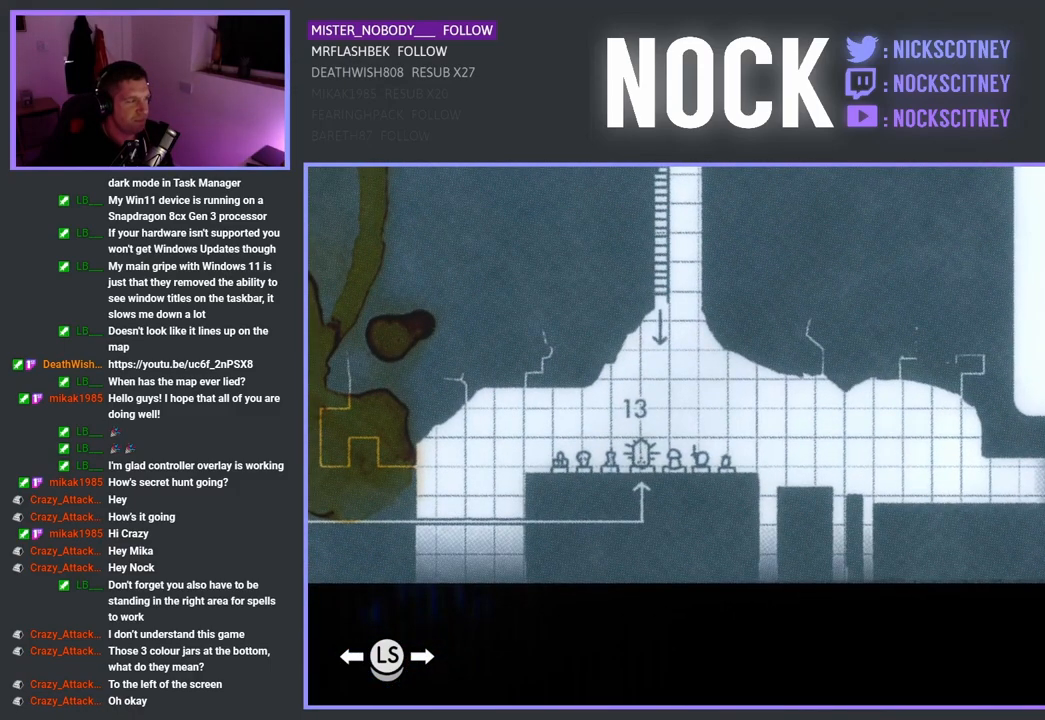
{"buttons": [], "left_stick": "left", "right_stick": "center", "events": [[467, "left_stick", "left"]]}
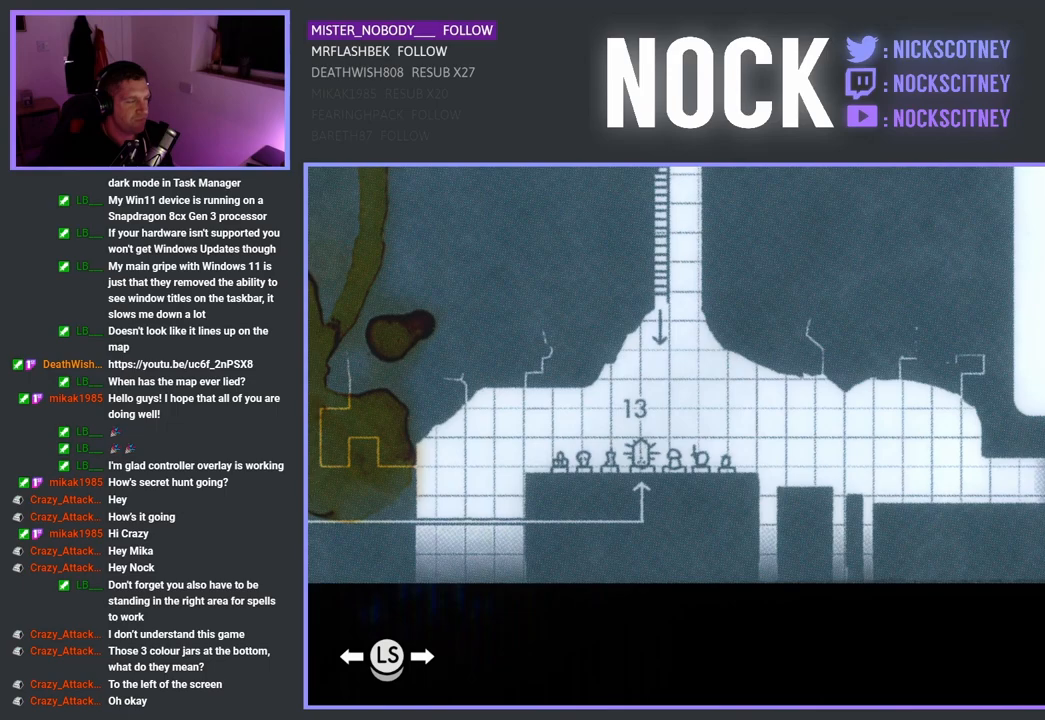
{"buttons": [], "left_stick": "center", "right_stick": "center", "events": [[367, "left_stick", "center"]]}